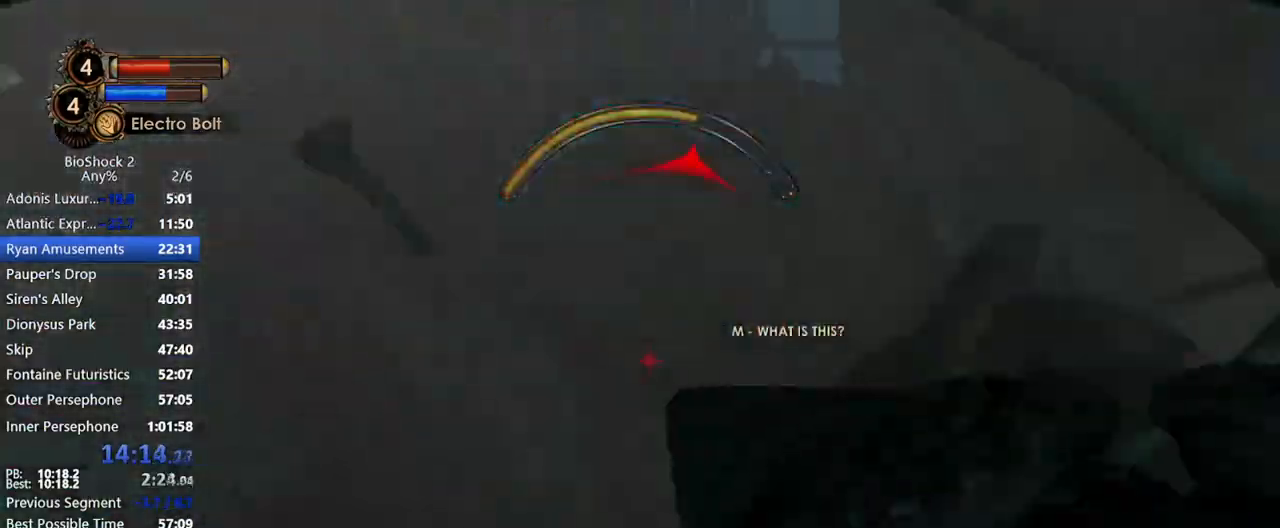
Gameplay with keyboard and mouse; each line is a JSON object with the keys and mouse buttons held at the frame after it. "events" lists presses ("down") and releases ("up") of "1", "2", "3", "4", "5", "a", "c", "caps_lock", "ctrl", "d", "e", "f", "f1", "f2", "f3", "f4", "q", "r", "s", "shift", "space", "t", "tab", "v", "w", "x", "z", "mouse_left", "mouse_middle", "mouse_right", "mouse_mb5", "mouse_wheel_up" and "mouse_wheel_down" between this image and that frame as [ms after this image, input, new state], when the widget could be followed in between. "mouse_left", "mouse_middle", "mouse_right", "mouse_mb5", "mouse_wheel_up", "mouse_wheel_down" = the "left", "middle", "right", "mb5", "wheel_up", "wheel_down" buttons of the "mouse" list. No other keys are recorded. Not read: mouse_move.
{"keys": ["d"], "mouse": ["left"], "events": [[50, "mouse_left", "down"], [50, "s", "down"], [183, "mouse_left", "up"], [317, "a", "up"], [317, "d", "down"], [317, "s", "up"], [417, "mouse_left", "down"]]}
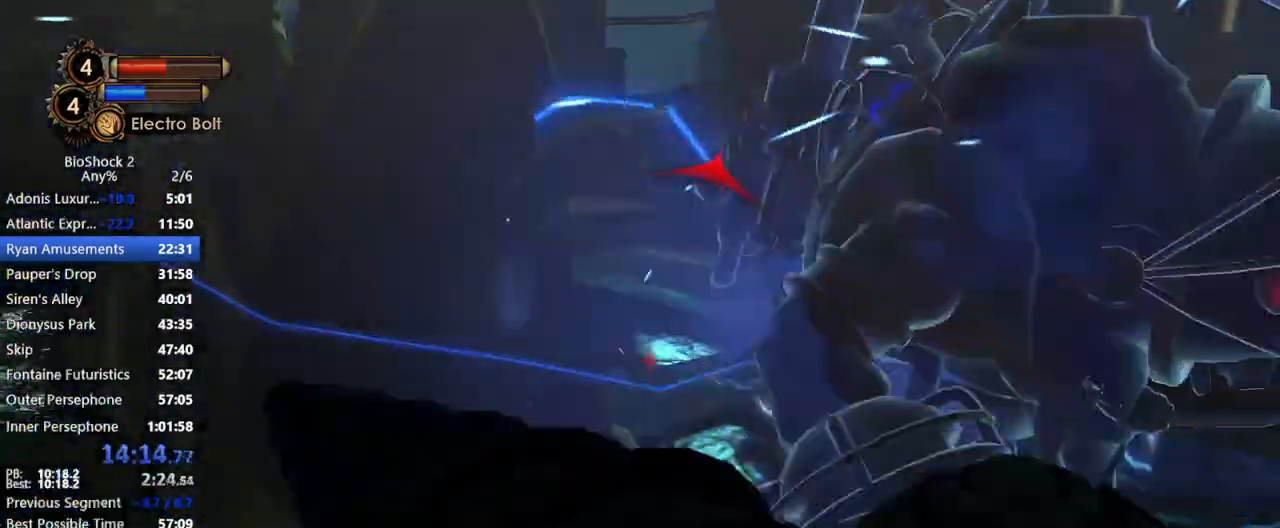
{"keys": ["a"], "mouse": ["left"], "events": [[17, "d", "up"], [17, "mouse_left", "up"], [17, "w", "down"], [50, "mouse_right", "down"], [100, "mouse_left", "down"], [150, "mouse_right", "up"], [200, "a", "down"], [250, "mouse_left", "up"], [250, "mouse_right", "down"], [250, "w", "up"], [283, "mouse_left", "down"], [333, "mouse_right", "up"], [383, "mouse_left", "up"], [467, "mouse_left", "down"]]}
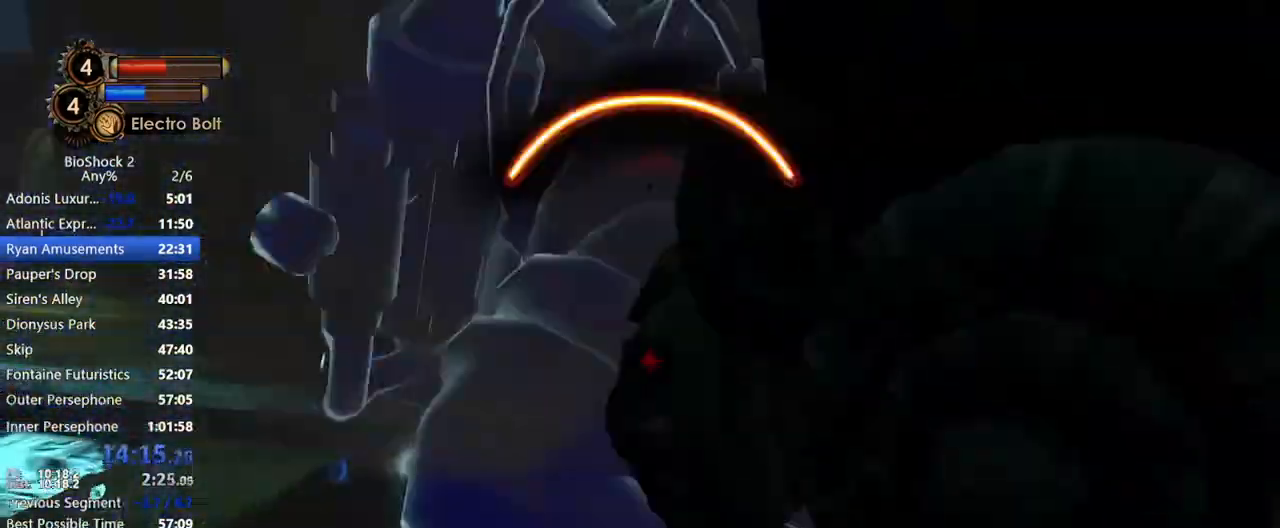
{"keys": ["d", "w"], "mouse": ["left"], "events": [[67, "mouse_left", "up"], [67, "mouse_right", "down"], [117, "s", "down"], [167, "mouse_left", "down"], [200, "mouse_right", "up"], [250, "mouse_left", "up"], [300, "a", "up"], [300, "d", "down"], [350, "s", "up"], [400, "mouse_left", "down"], [483, "w", "down"]]}
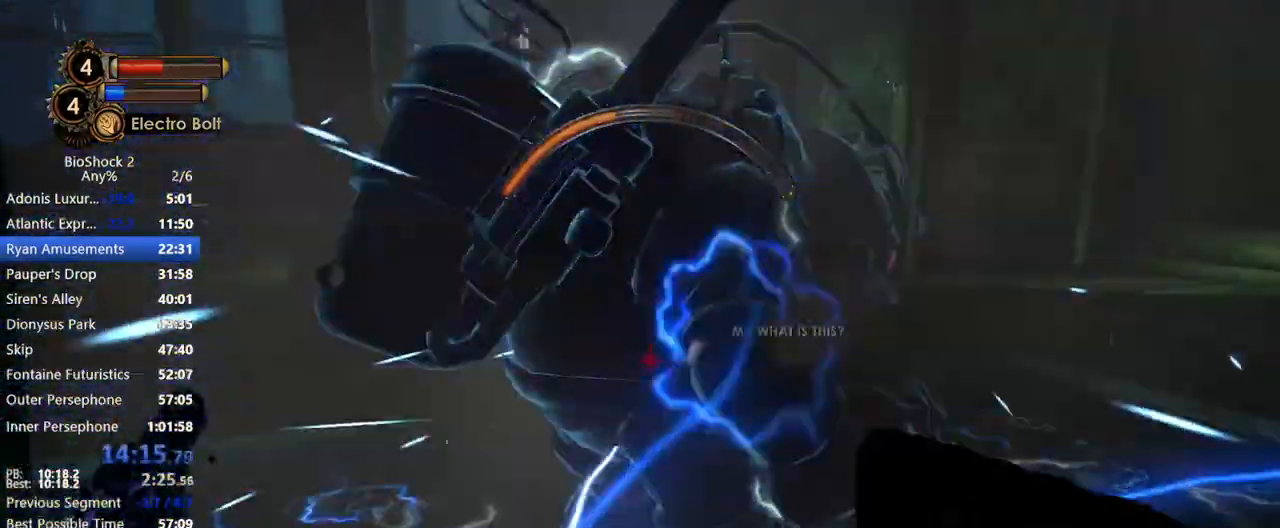
{"keys": ["d"], "mouse": ["left"], "events": [[33, "mouse_left", "up"], [33, "mouse_right", "down"], [83, "mouse_left", "down"], [183, "mouse_right", "up"], [233, "mouse_left", "up"], [233, "mouse_right", "down"], [267, "mouse_left", "down"], [367, "mouse_right", "up"], [417, "w", "up"]]}
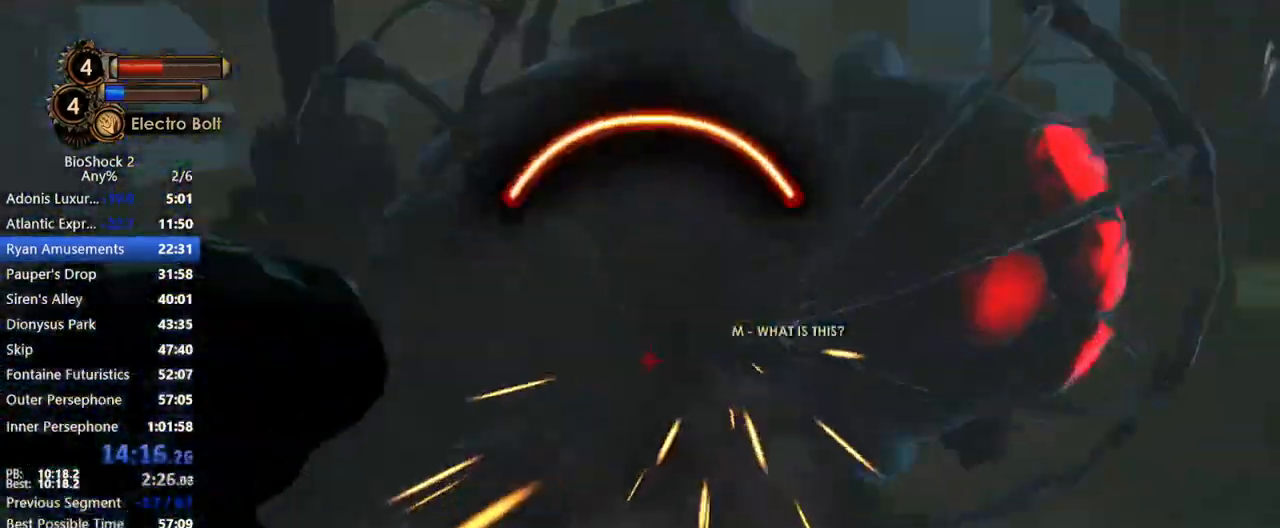
{"keys": ["d", "w"], "mouse": ["left", "right"], "events": [[67, "mouse_left", "up"], [67, "s", "down"], [200, "mouse_left", "down"], [200, "s", "up"], [333, "mouse_left", "up"], [383, "mouse_right", "down"], [383, "w", "down"], [433, "mouse_left", "down"]]}
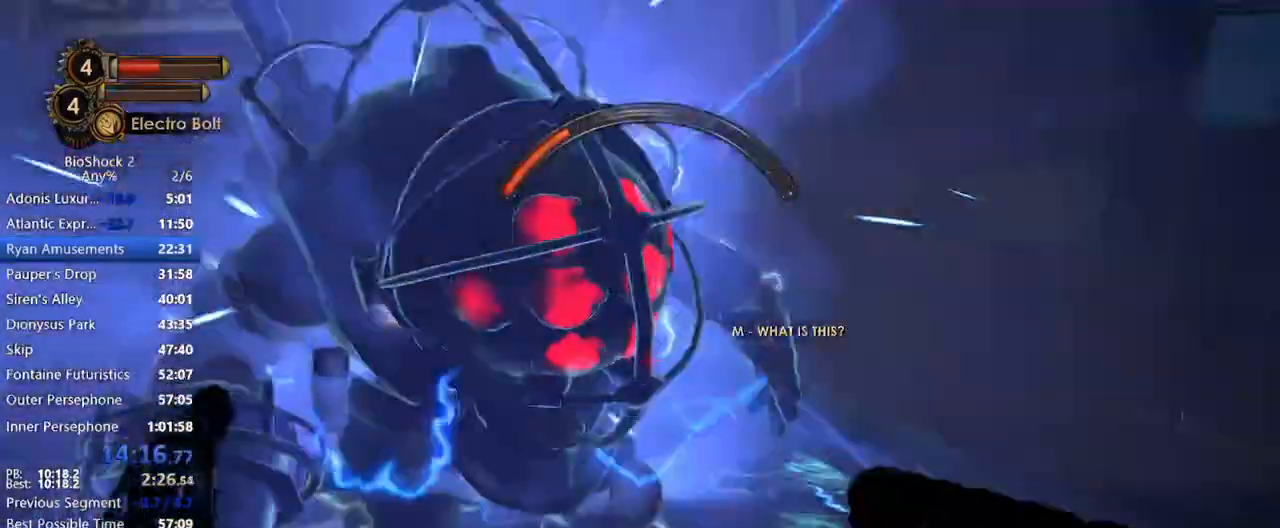
{"keys": ["d", "s"], "mouse": [], "events": [[33, "mouse_right", "up"], [67, "mouse_left", "up"], [67, "mouse_right", "down"], [117, "mouse_left", "down"], [217, "mouse_right", "up"], [267, "mouse_right", "down"], [267, "w", "up"], [350, "mouse_right", "up"], [400, "mouse_left", "up"], [400, "s", "down"]]}
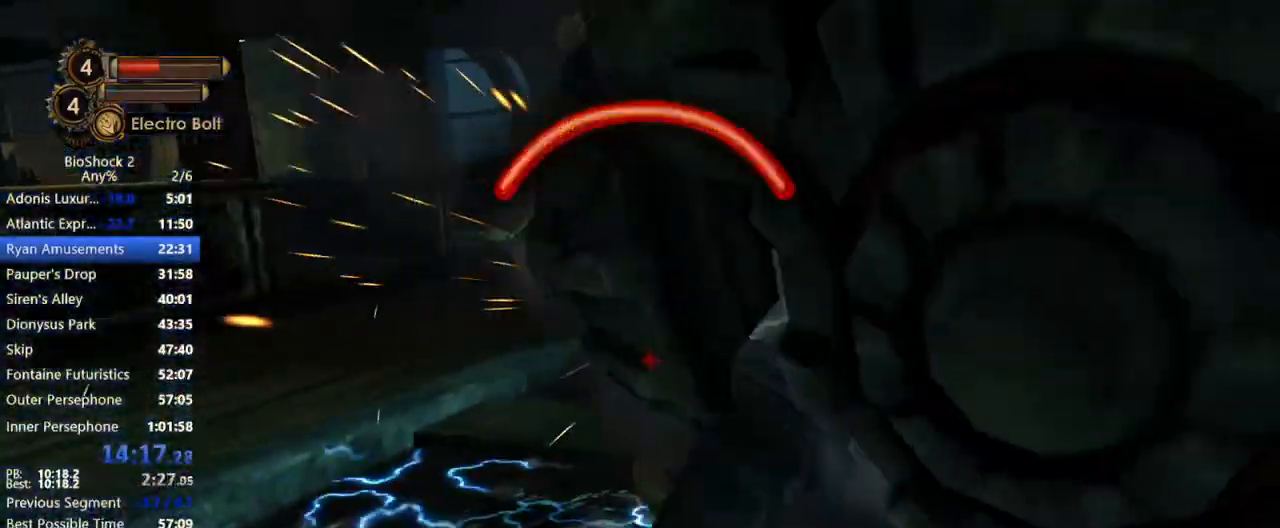
{"keys": ["a", "w"], "mouse": ["left"], "events": [[33, "s", "up"], [133, "mouse_left", "down"], [233, "d", "up"], [233, "w", "down"], [417, "mouse_left", "up"], [450, "mouse_left", "down"], [500, "a", "down"]]}
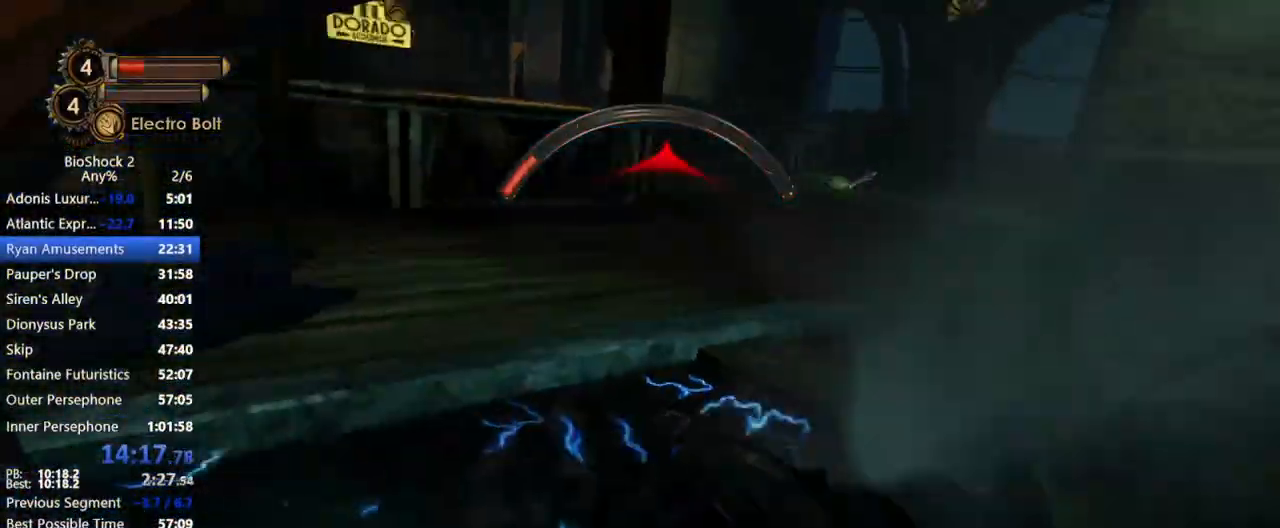
{"keys": [], "mouse": [], "events": [[50, "mouse_right", "down"], [100, "mouse_left", "up"], [100, "w", "up"], [150, "mouse_left", "down"], [233, "mouse_right", "up"], [283, "mouse_left", "up"], [333, "a", "up"]]}
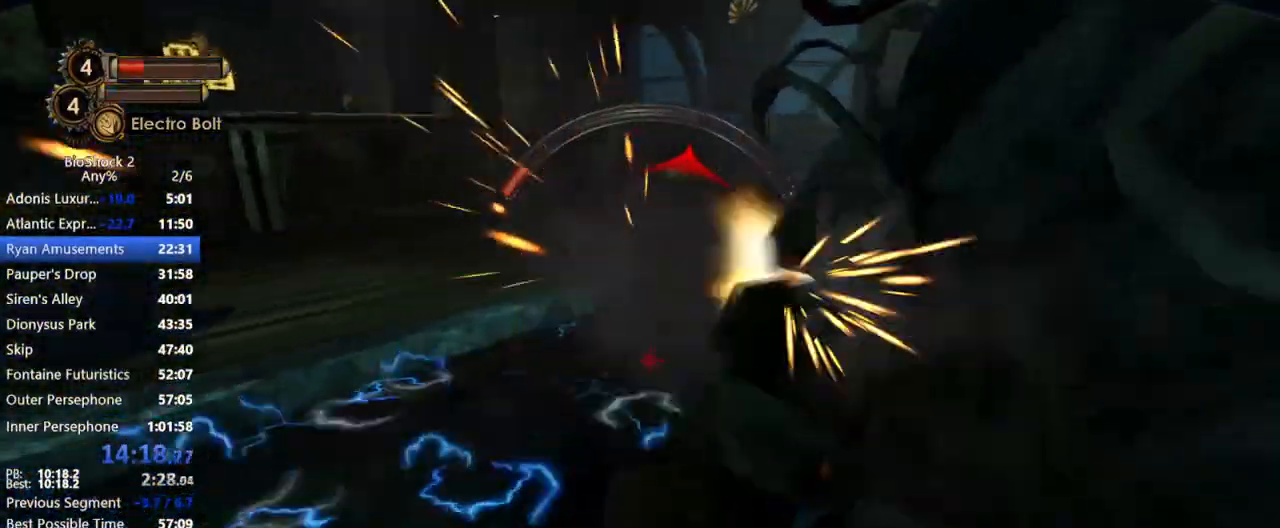
{"keys": ["a", "w"], "mouse": ["left", "right"], "events": [[17, "d", "down"], [17, "w", "down"], [133, "mouse_left", "down"], [200, "mouse_left", "up"], [267, "mouse_left", "down"], [267, "mouse_right", "down"], [333, "mouse_right", "up"], [400, "mouse_left", "up"], [400, "mouse_right", "down"], [450, "d", "up"], [450, "mouse_left", "down"], [500, "a", "down"]]}
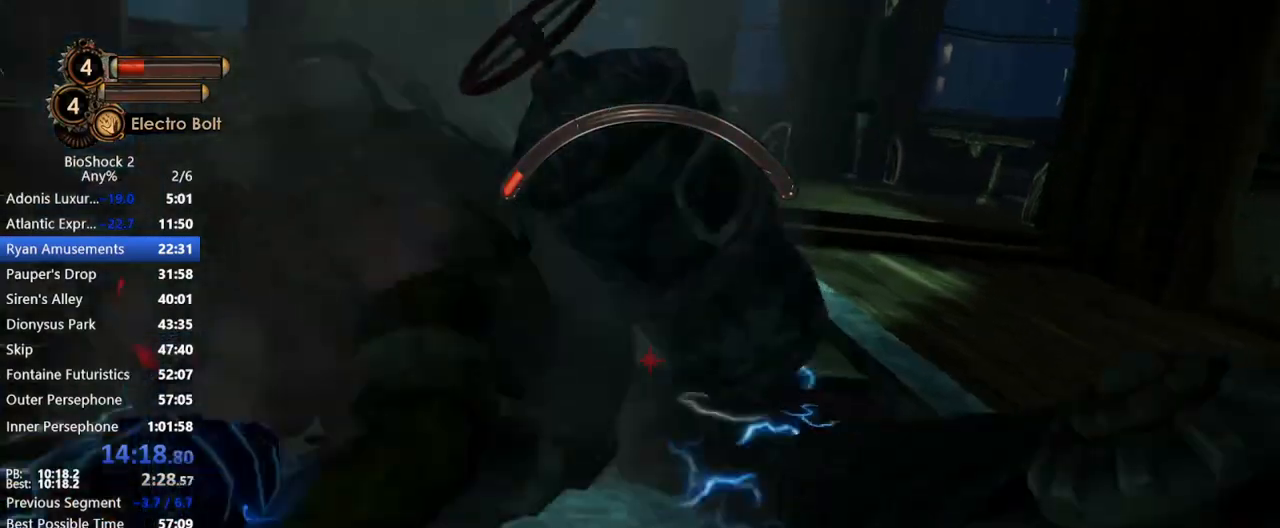
{"keys": ["w"], "mouse": ["left"], "events": [[33, "mouse_left", "up"], [33, "mouse_right", "up"], [83, "mouse_right", "down"], [133, "mouse_left", "down"], [133, "w", "up"], [183, "mouse_right", "up"], [233, "mouse_left", "up"], [283, "mouse_left", "down"], [283, "w", "down"], [400, "mouse_left", "up"], [467, "a", "up"], [467, "mouse_left", "down"]]}
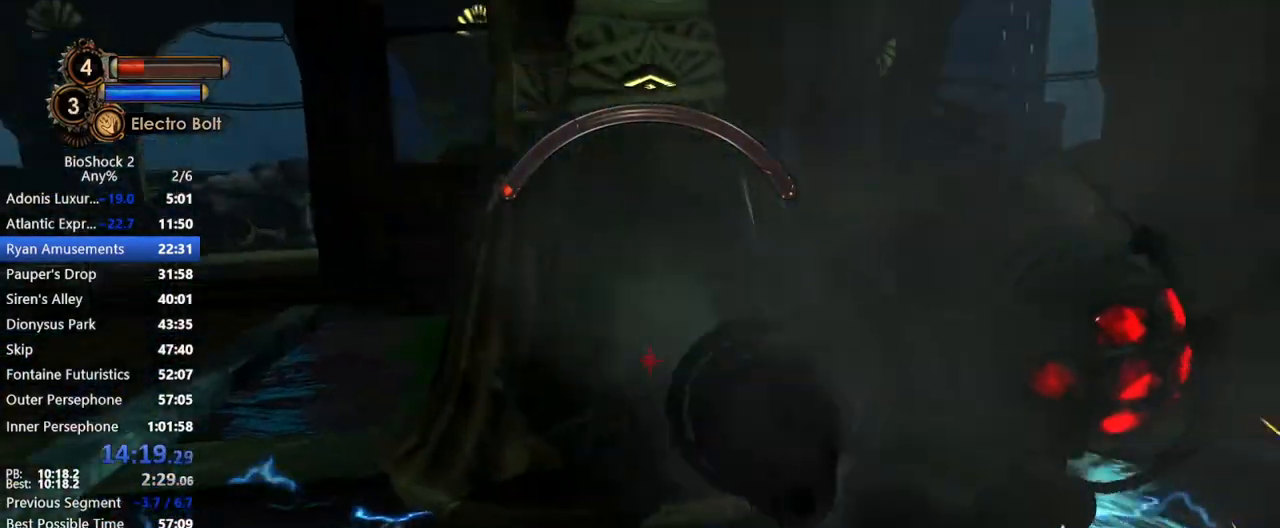
{"keys": [], "mouse": ["left"], "events": [[100, "mouse_left", "up"], [150, "mouse_left", "down"], [233, "mouse_left", "up"], [283, "mouse_left", "down"], [433, "mouse_left", "up"], [467, "mouse_left", "down"], [467, "w", "up"]]}
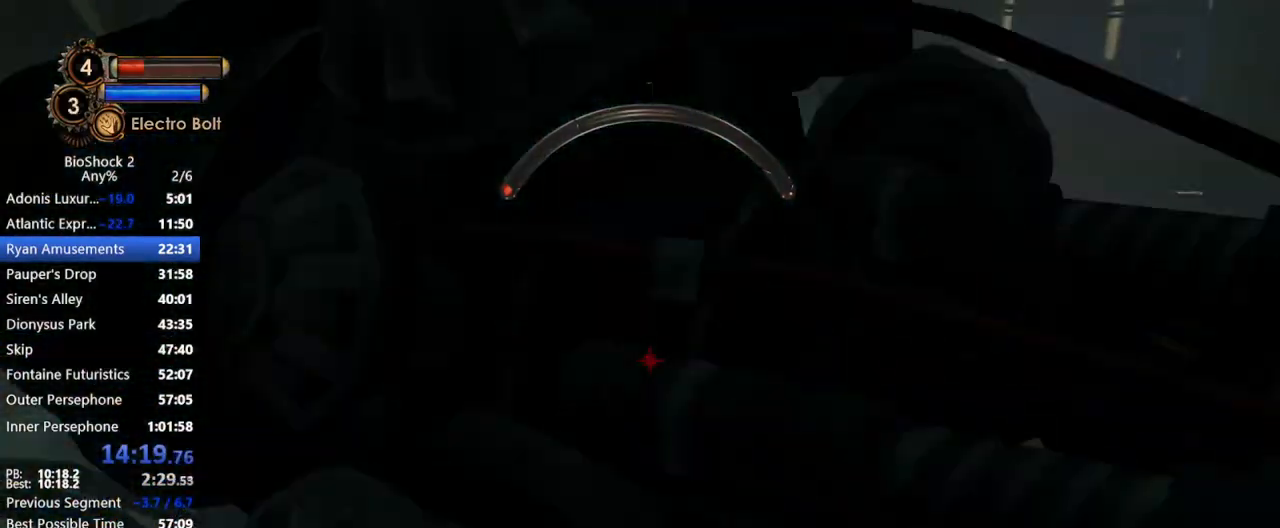
{"keys": [], "mouse": ["wheel_up"], "events": [[17, "mouse_left", "up"], [67, "mouse_wheel_up", "down"], [167, "a", "down"], [167, "s", "down"], [200, "mouse_wheel_up", "up"], [300, "mouse_wheel_up", "down"], [400, "a", "up"], [400, "mouse_wheel_up", "up"], [450, "s", "up"], [500, "mouse_wheel_up", "down"]]}
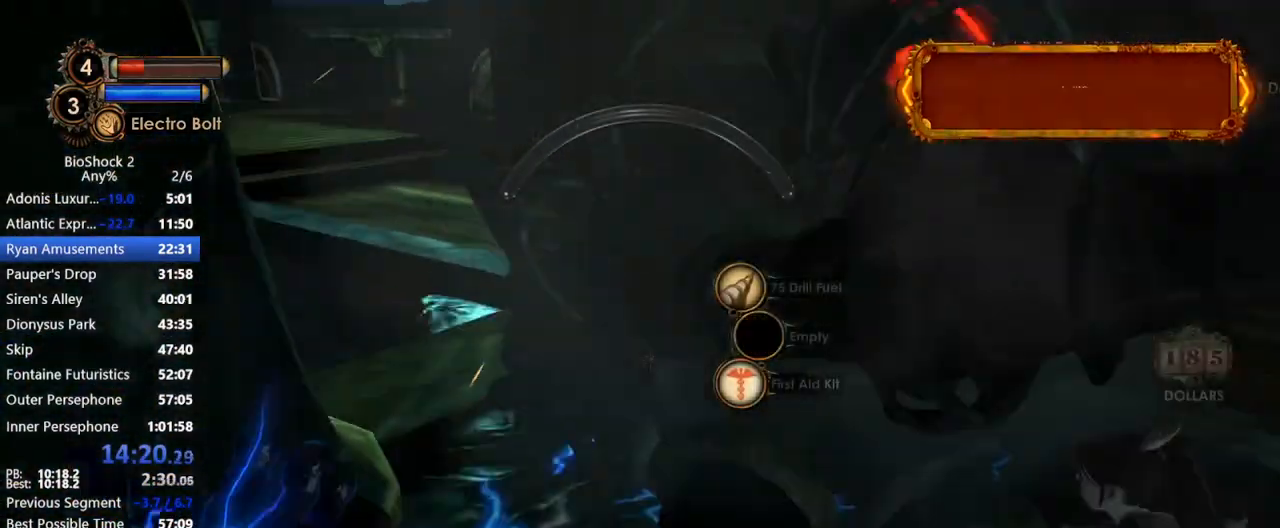
{"keys": ["d"], "mouse": ["wheel_up"], "events": [[150, "mouse_wheel_up", "up"], [150, "w", "down"], [217, "mouse_wheel_up", "down"], [350, "mouse_wheel_up", "up"], [350, "w", "up"], [450, "d", "down"], [450, "mouse_wheel_up", "down"]]}
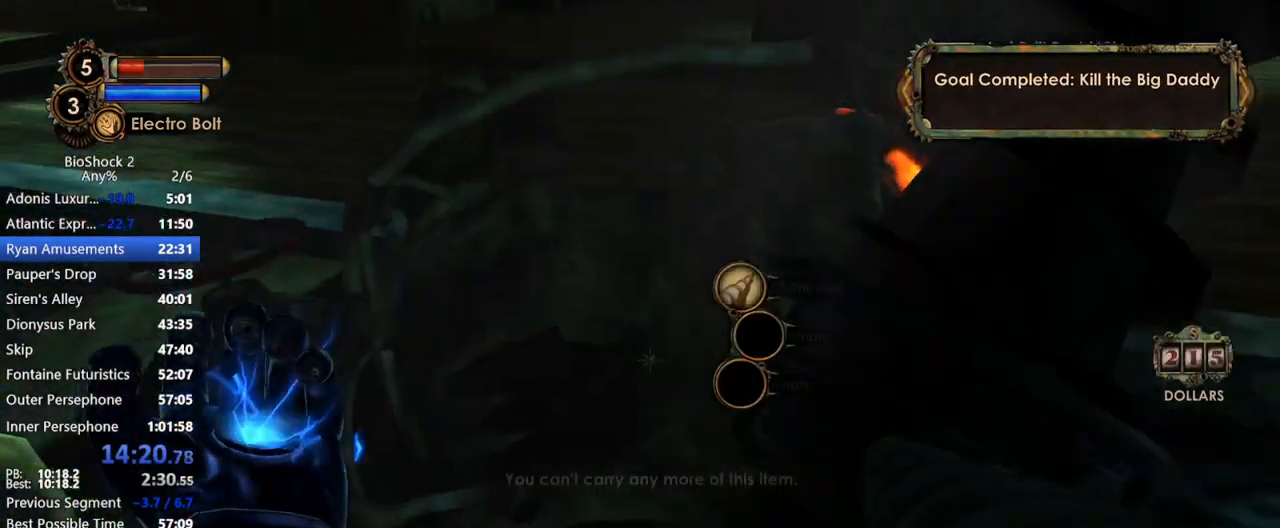
{"keys": [], "mouse": ["wheel_up"], "events": [[17, "s", "down"], [67, "mouse_wheel_up", "up"], [200, "mouse_wheel_up", "down"], [300, "mouse_wheel_up", "up"], [333, "s", "up"], [433, "d", "up"], [433, "mouse_wheel_up", "down"]]}
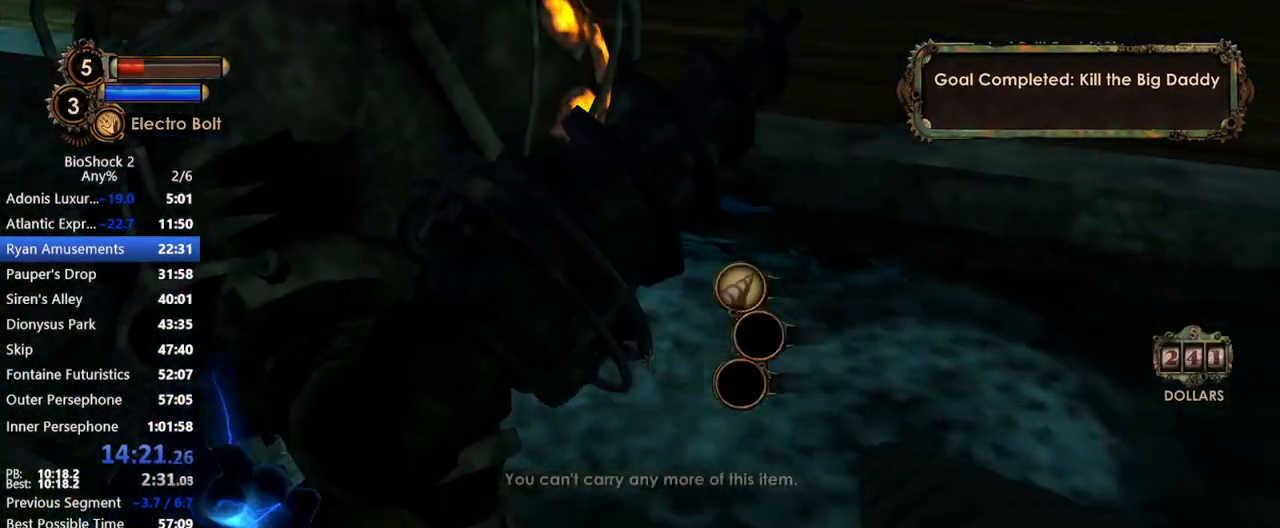
{"keys": [], "mouse": ["wheel_up"], "events": [[67, "mouse_wheel_up", "up"], [117, "a", "down"], [217, "mouse_wheel_up", "down"], [250, "a", "up"], [350, "mouse_wheel_up", "up"], [450, "mouse_wheel_up", "down"]]}
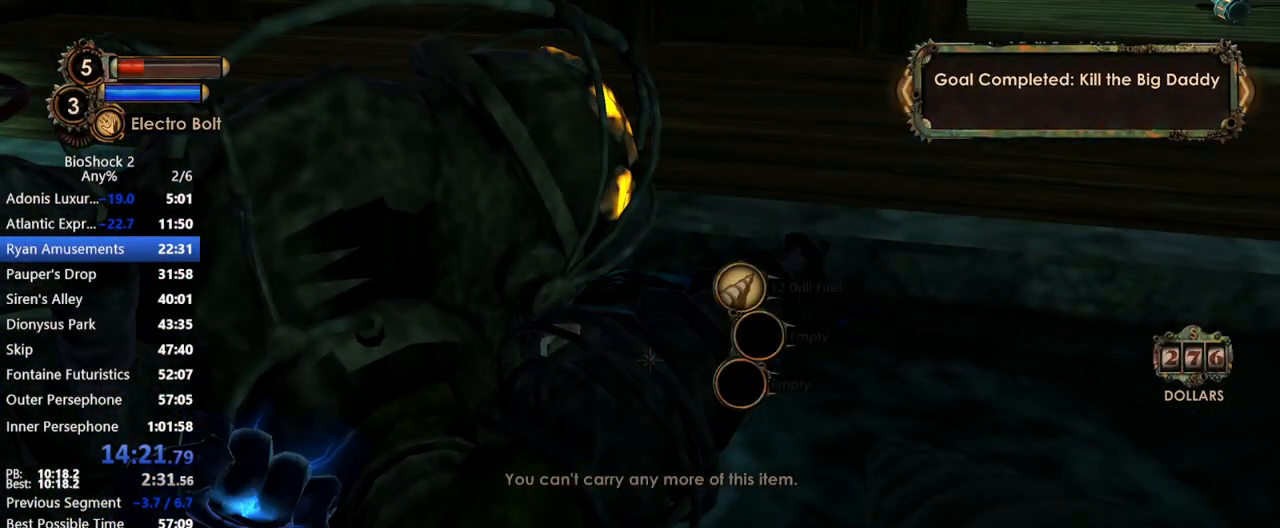
{"keys": [], "mouse": ["wheel_up"], "events": [[50, "mouse_wheel_up", "up"], [117, "a", "down"], [167, "mouse_wheel_up", "down"], [167, "s", "down"], [267, "a", "up"], [267, "s", "up"], [300, "mouse_wheel_up", "up"], [417, "mouse_wheel_up", "down"]]}
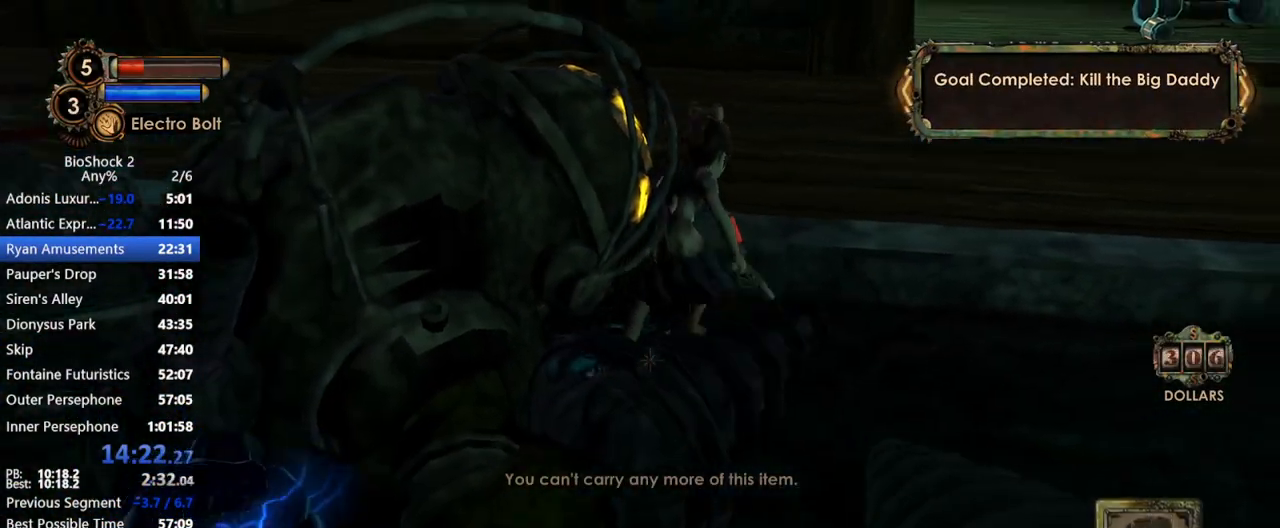
{"keys": ["w"], "mouse": [], "events": [[17, "mouse_wheel_up", "up"], [150, "mouse_wheel_up", "down"], [250, "mouse_wheel_up", "up"], [383, "mouse_wheel_up", "down"], [383, "w", "down"], [483, "mouse_wheel_up", "up"]]}
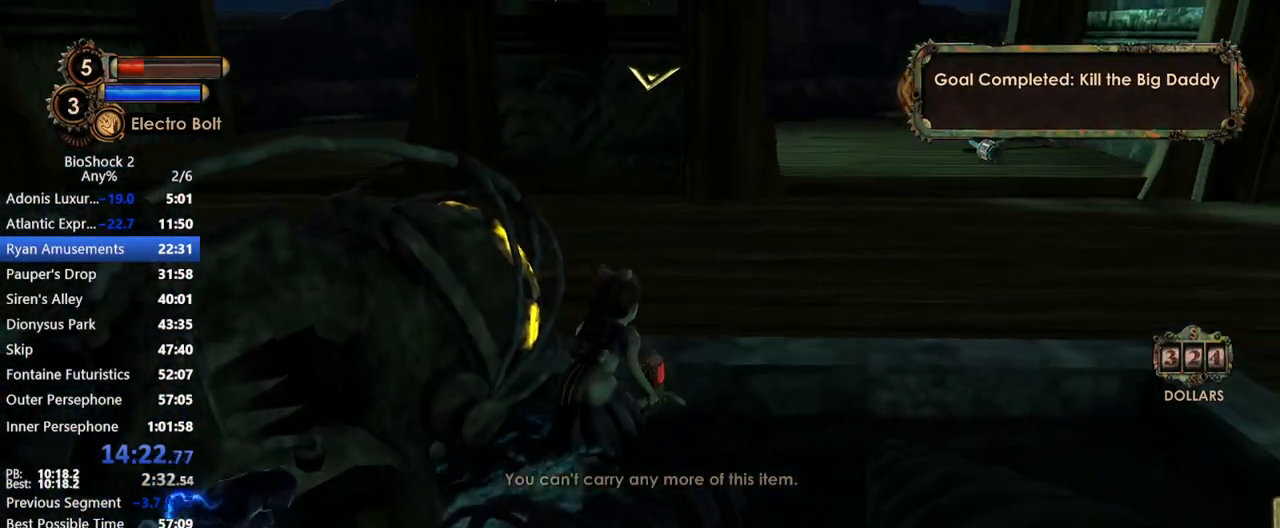
{"keys": ["w"], "mouse": ["wheel_up"], "events": [[67, "mouse_wheel_up", "down"], [67, "w", "up"], [167, "mouse_wheel_up", "up"], [267, "mouse_wheel_up", "down"], [317, "w", "down"], [350, "mouse_wheel_up", "up"], [483, "mouse_wheel_up", "down"]]}
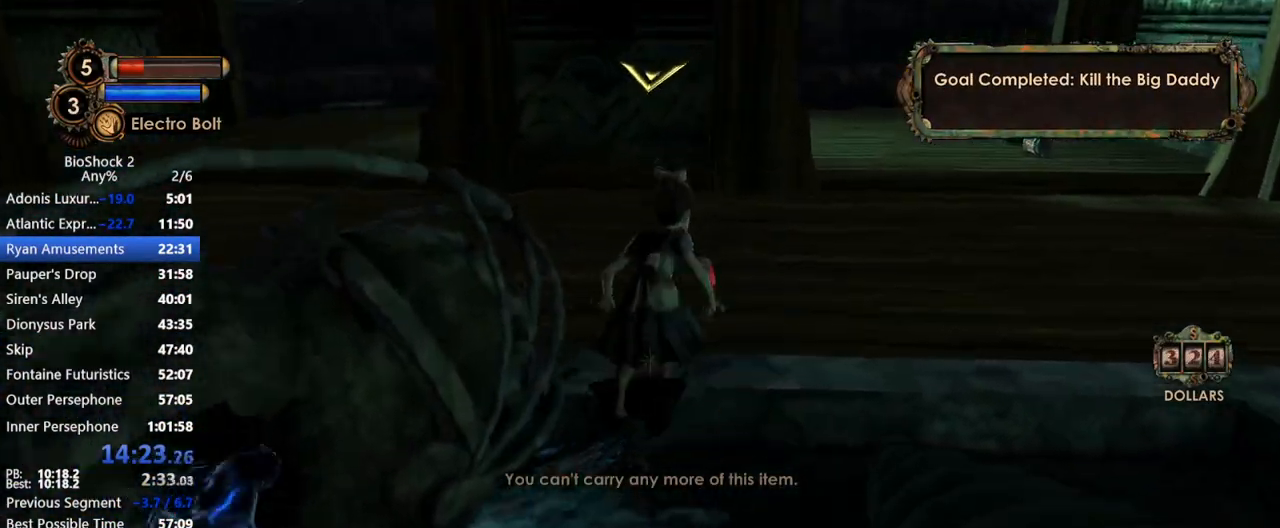
{"keys": ["s"], "mouse": [], "events": [[83, "mouse_wheel_up", "up"], [233, "mouse_wheel_up", "down"], [317, "mouse_wheel_up", "up"], [367, "w", "up"], [417, "mouse_wheel_up", "down"], [500, "mouse_wheel_up", "up"], [500, "s", "down"]]}
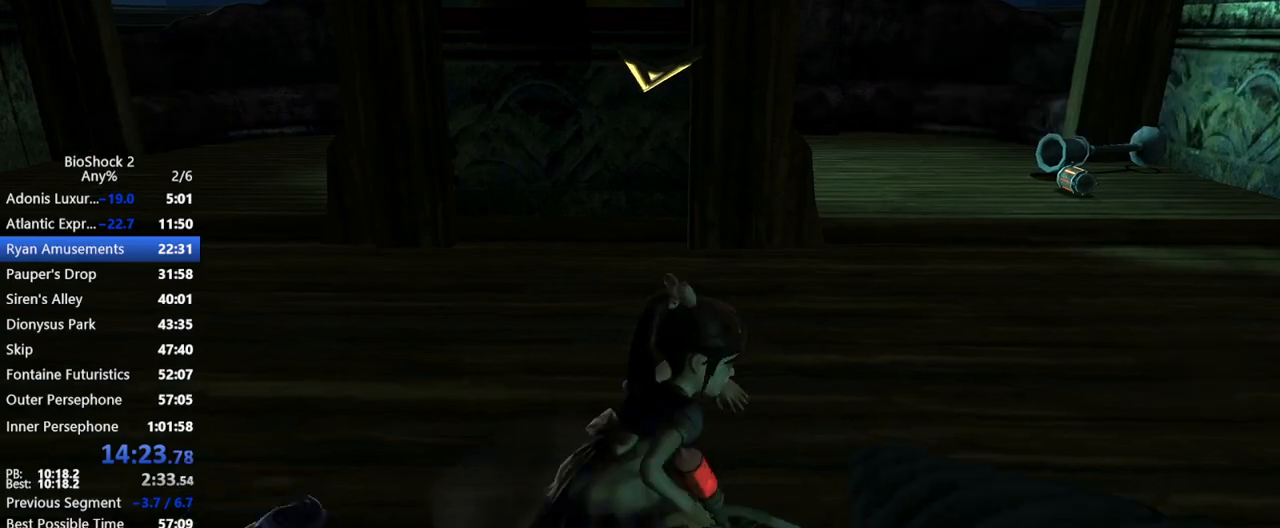
{"keys": ["s"], "mouse": [], "events": [[150, "mouse_wheel_up", "down"], [150, "s", "up"], [283, "mouse_wheel_up", "up"], [333, "s", "down"]]}
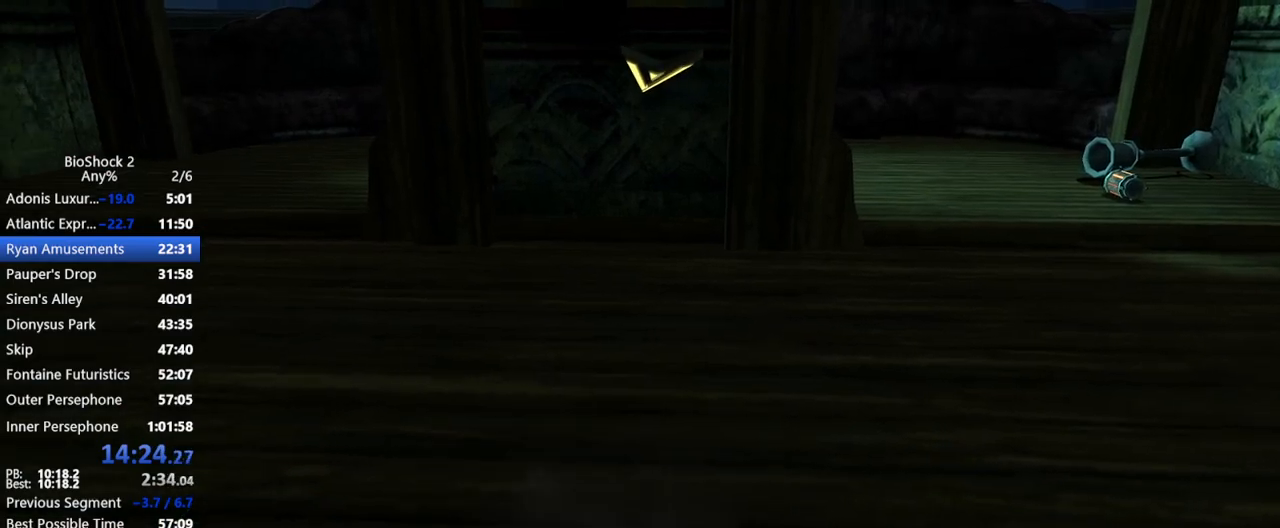
{"keys": ["s"], "mouse": [], "events": []}
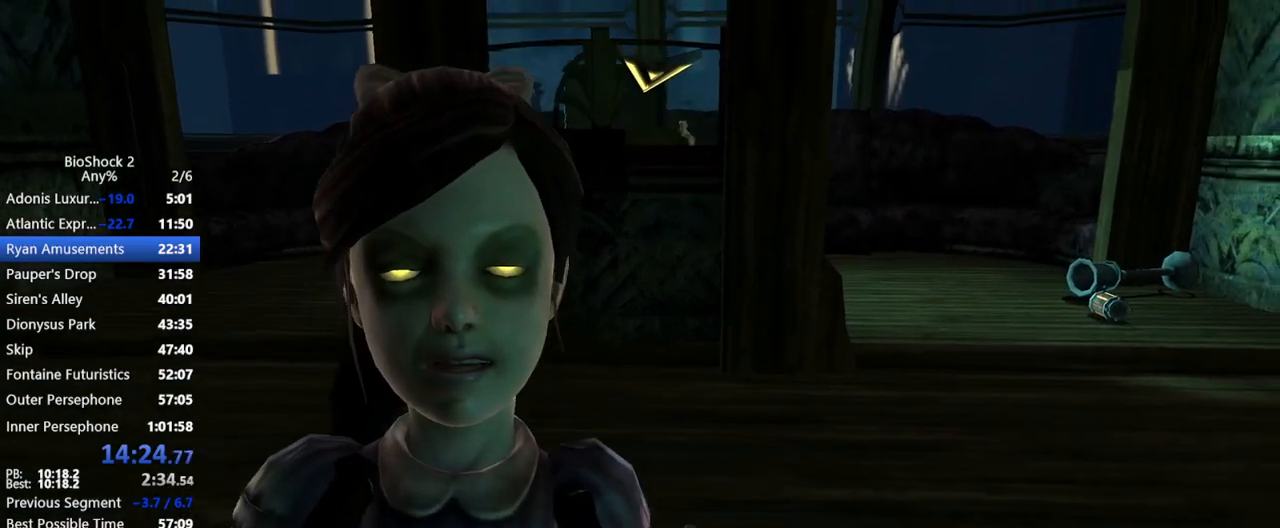
{"keys": ["s"], "mouse": [], "events": []}
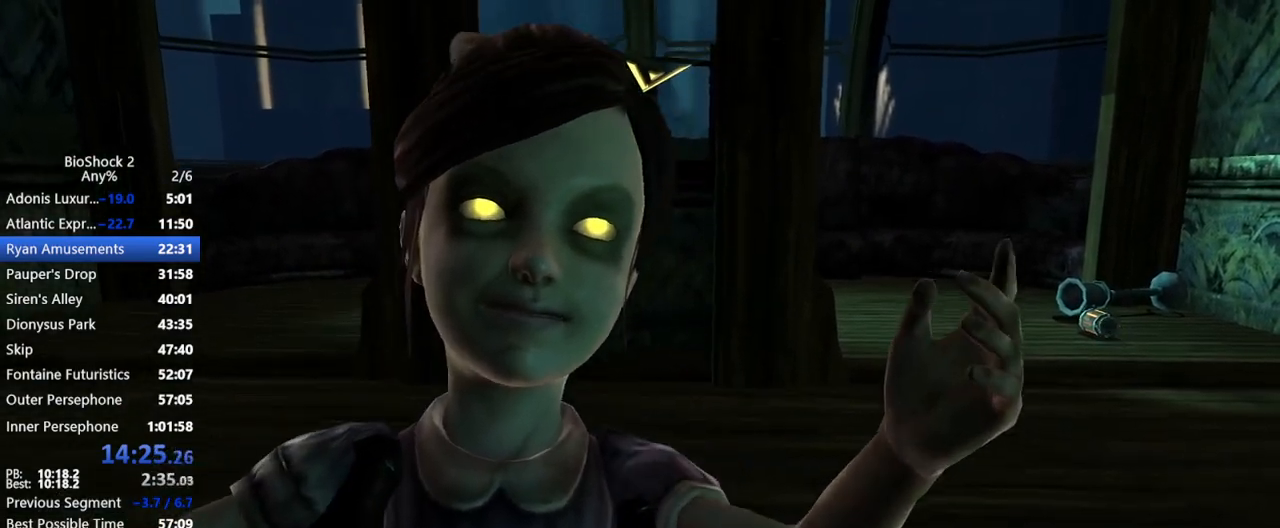
{"keys": ["s"], "mouse": [], "events": []}
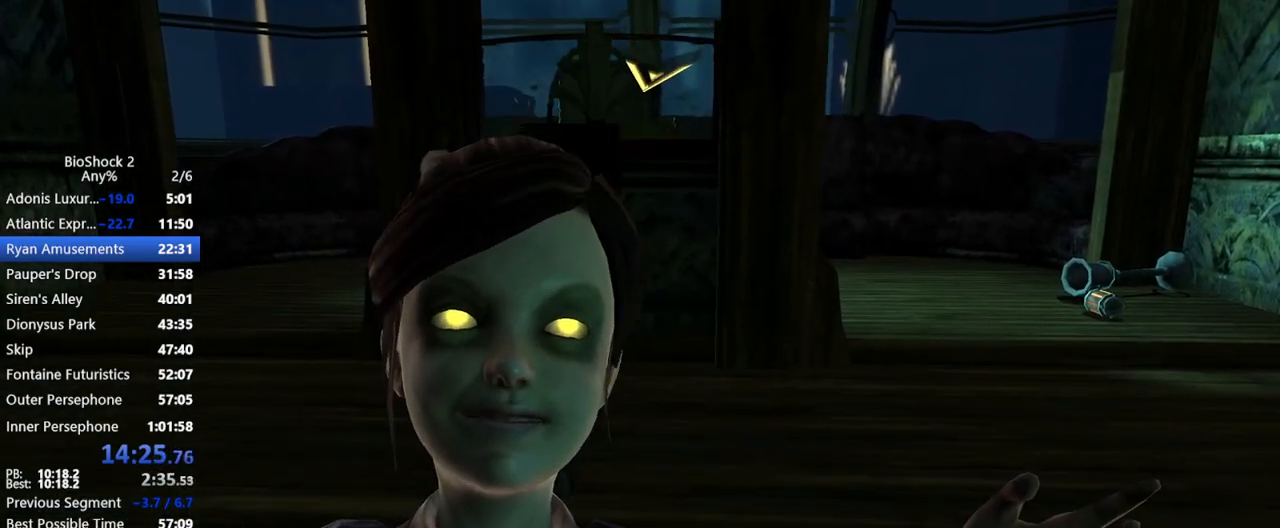
{"keys": ["s"], "mouse": [], "events": []}
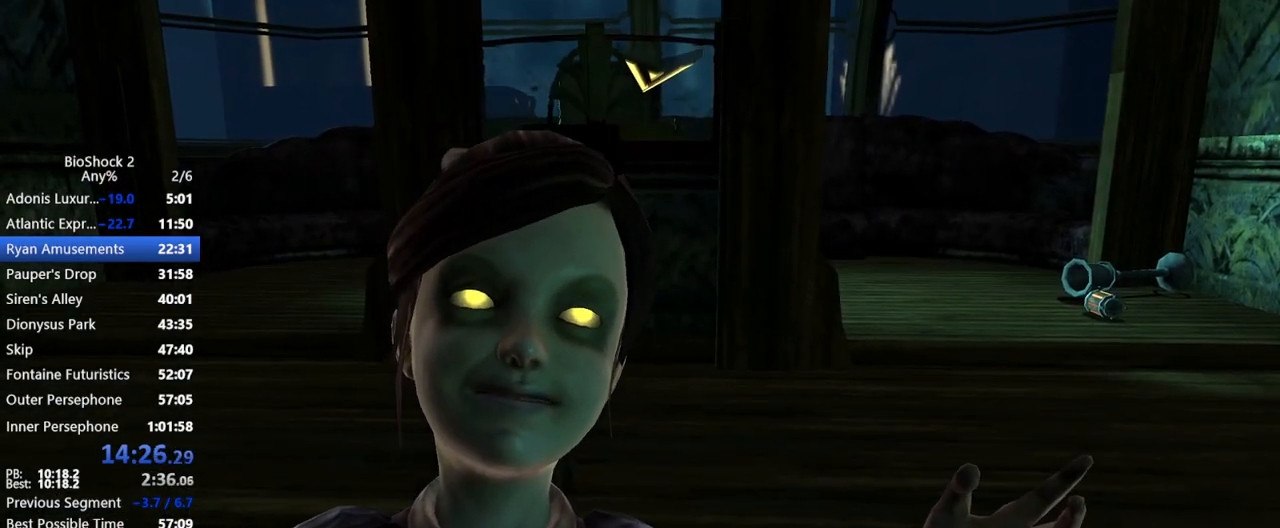
{"keys": ["s"], "mouse": [], "events": []}
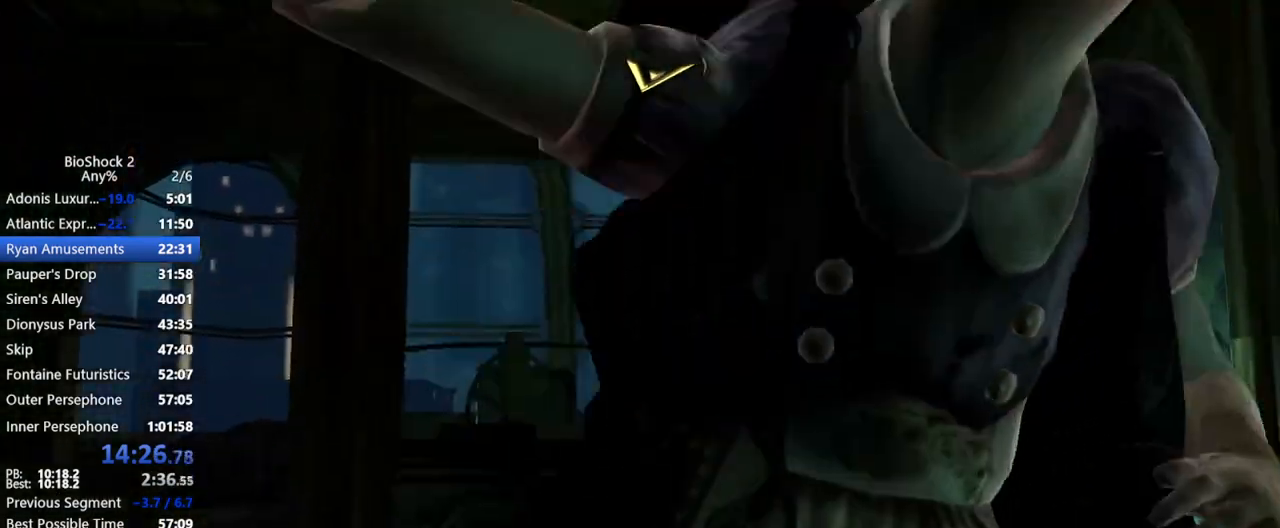
{"keys": ["s"], "mouse": [], "events": []}
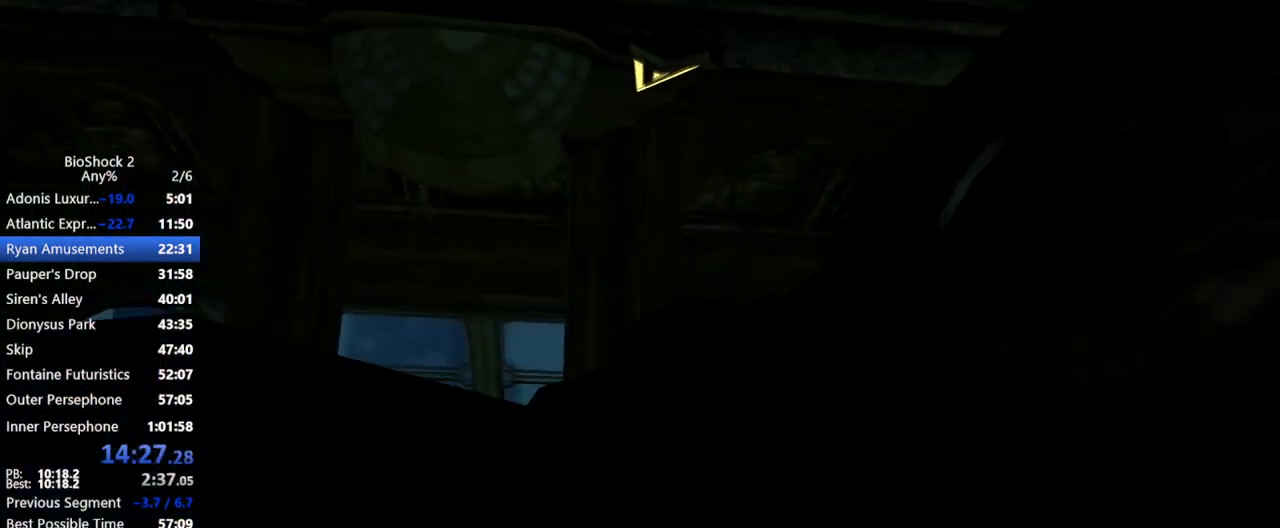
{"keys": ["s"], "mouse": [], "events": []}
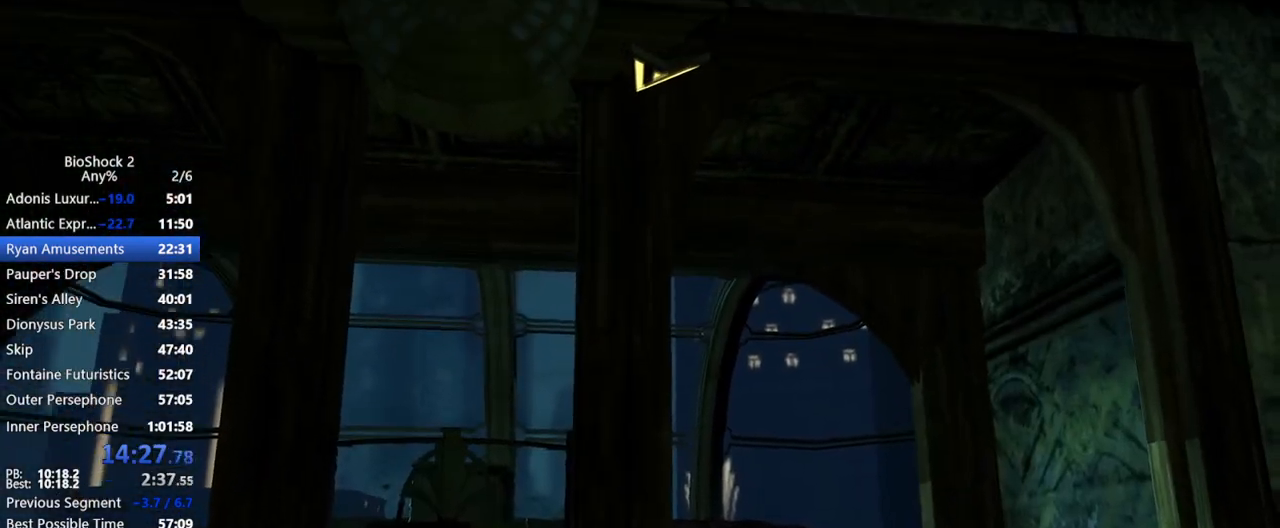
{"keys": ["s"], "mouse": [], "events": []}